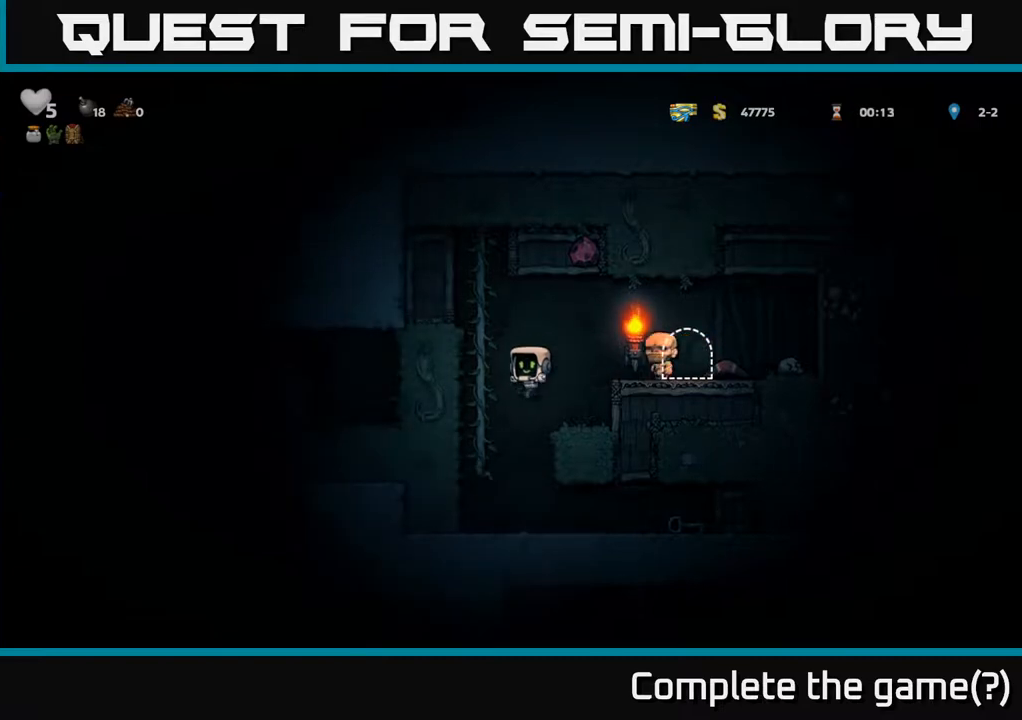
Gameplay with a controller (Xbox layout); each line is a JSON object with the inputs held at the frame after it. "events" lists button and stick changes between this image and that frame as [ms after this image, input, new state], when the widget could be followed in between.
{"buttons": ["DPAD_RIGHT"], "left_stick": "center", "right_stick": "center", "events": [[133, "DPAD_RIGHT", "down"]]}
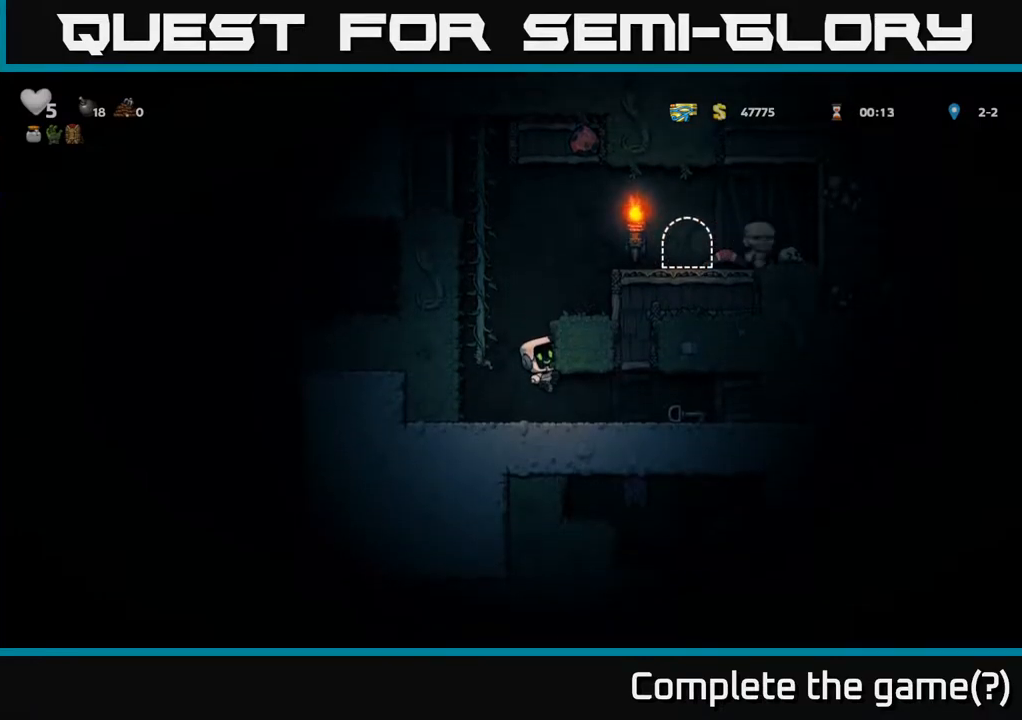
{"buttons": ["DPAD_RIGHT"], "left_stick": "center", "right_stick": "center", "events": [[50, "DPAD_RIGHT", "up"], [117, "DPAD_DOWN", "down"], [183, "A", "down"], [283, "A", "up"], [300, "DPAD_DOWN", "up"], [317, "DPAD_RIGHT", "down"]]}
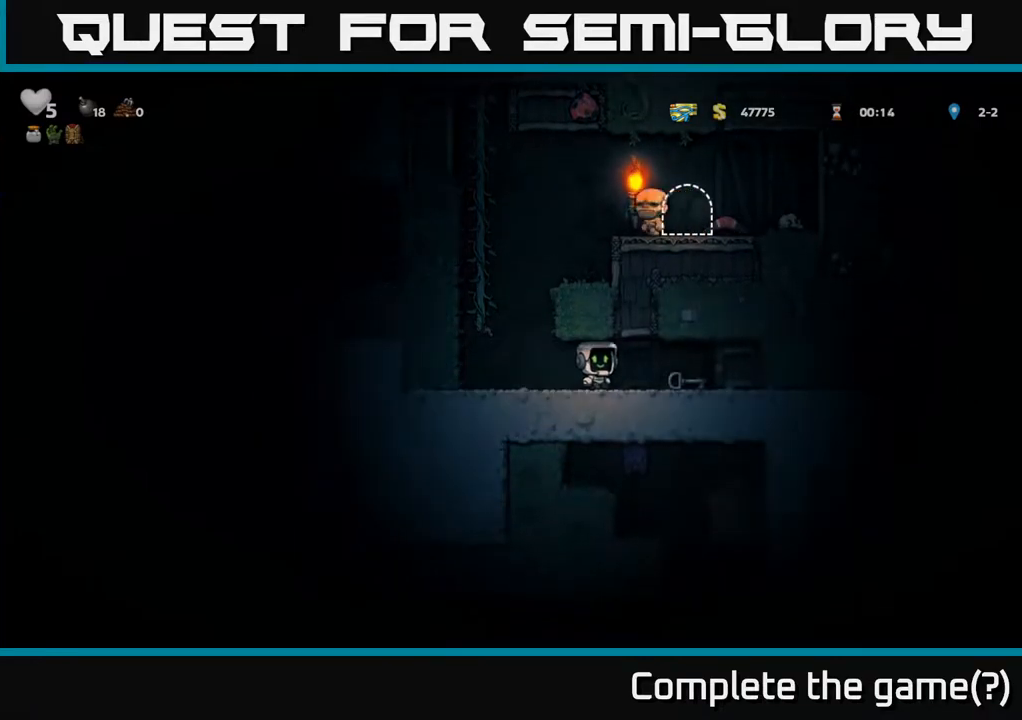
{"buttons": ["DPAD_LEFT"], "left_stick": "center", "right_stick": "center", "events": [[167, "DPAD_DOWN", "down"], [217, "DPAD_RIGHT", "up"], [233, "X", "down"], [317, "DPAD_LEFT", "down"], [317, "X", "up"], [333, "DPAD_DOWN", "up"]]}
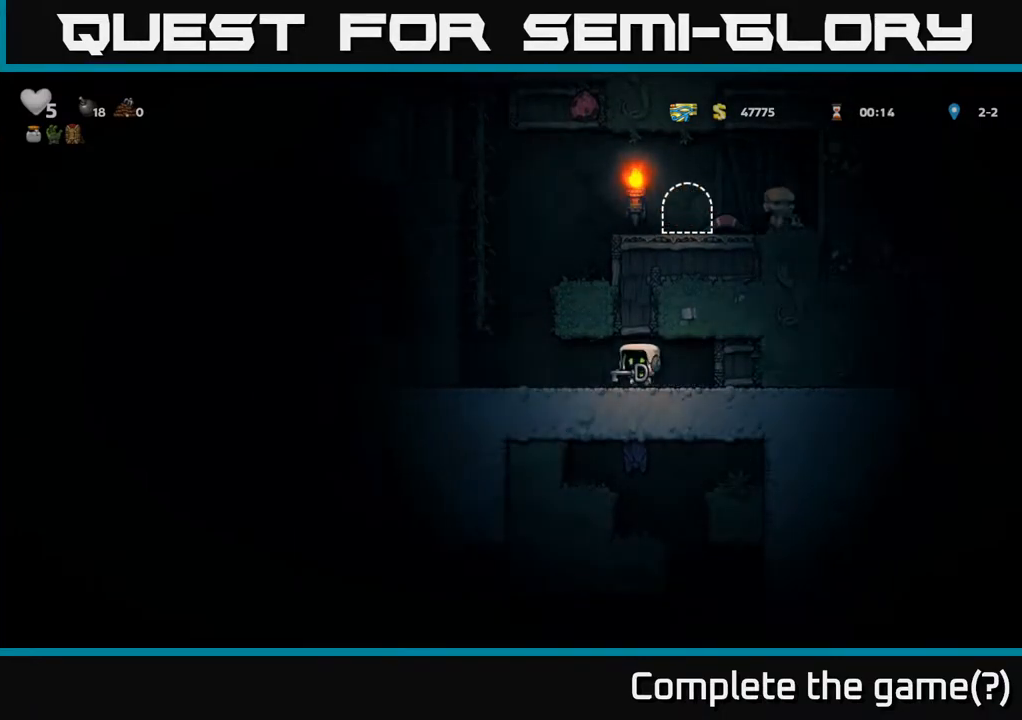
{"buttons": ["DPAD_RIGHT"], "left_stick": "center", "right_stick": "center", "events": [[283, "A", "down"], [283, "DPAD_LEFT", "up"], [317, "DPAD_RIGHT", "down"], [467, "A", "up"]]}
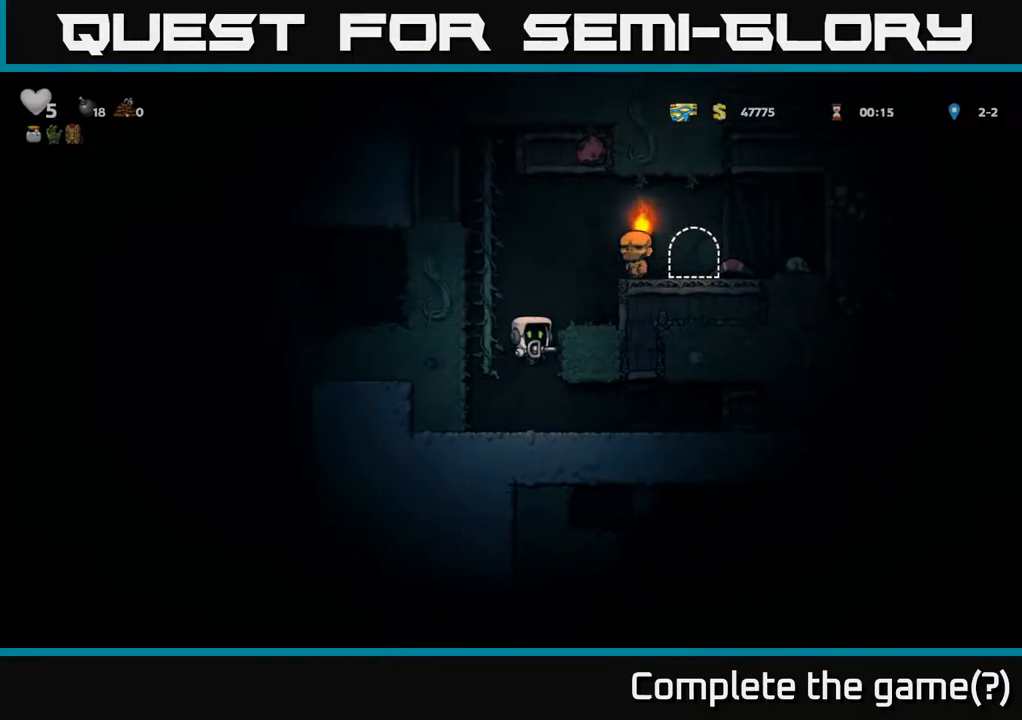
{"buttons": ["A", "DPAD_RIGHT"], "left_stick": "center", "right_stick": "center", "events": [[133, "A", "down"], [250, "A", "up"], [450, "A", "down"]]}
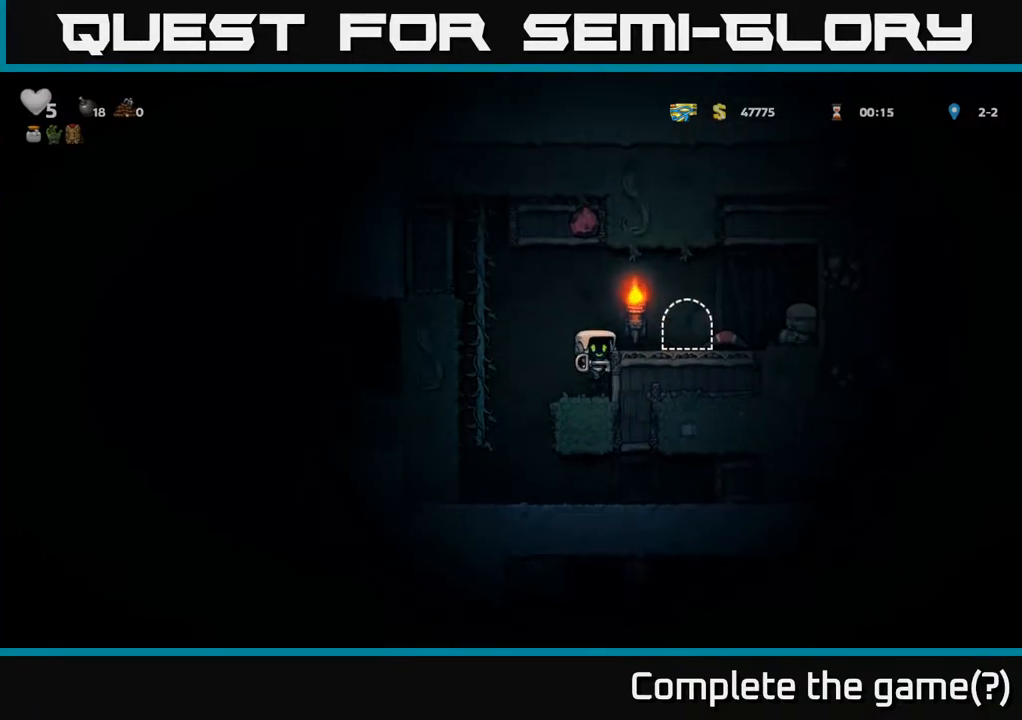
{"buttons": [], "left_stick": "center", "right_stick": "center", "events": [[50, "A", "up"], [133, "DPAD_RIGHT", "up"]]}
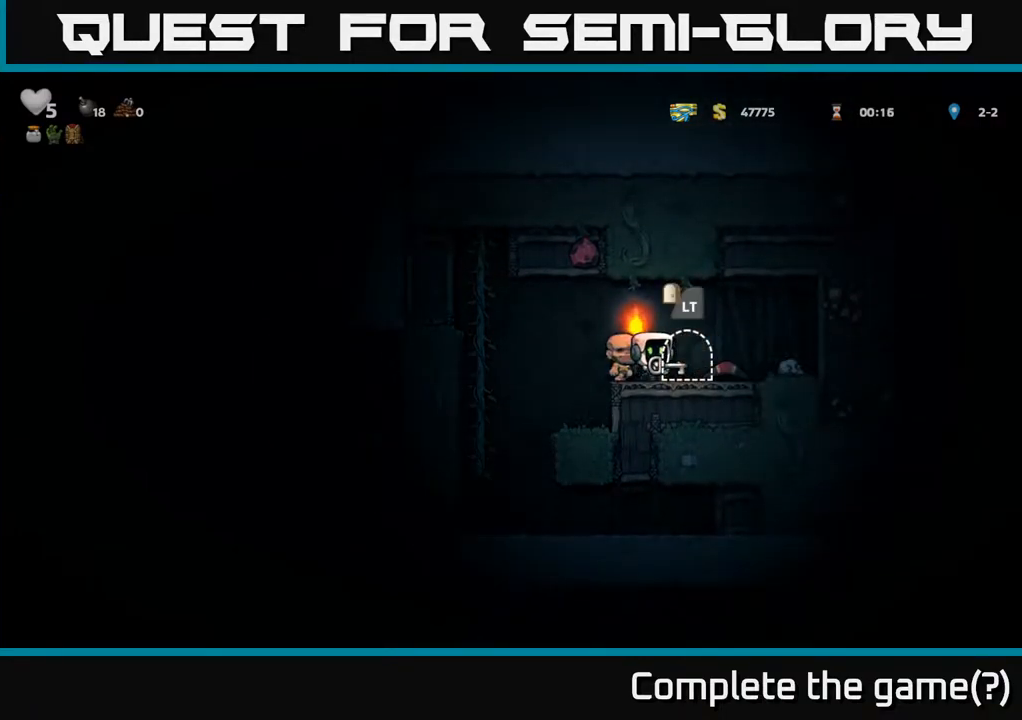
{"buttons": [], "left_stick": "center", "right_stick": "center", "events": []}
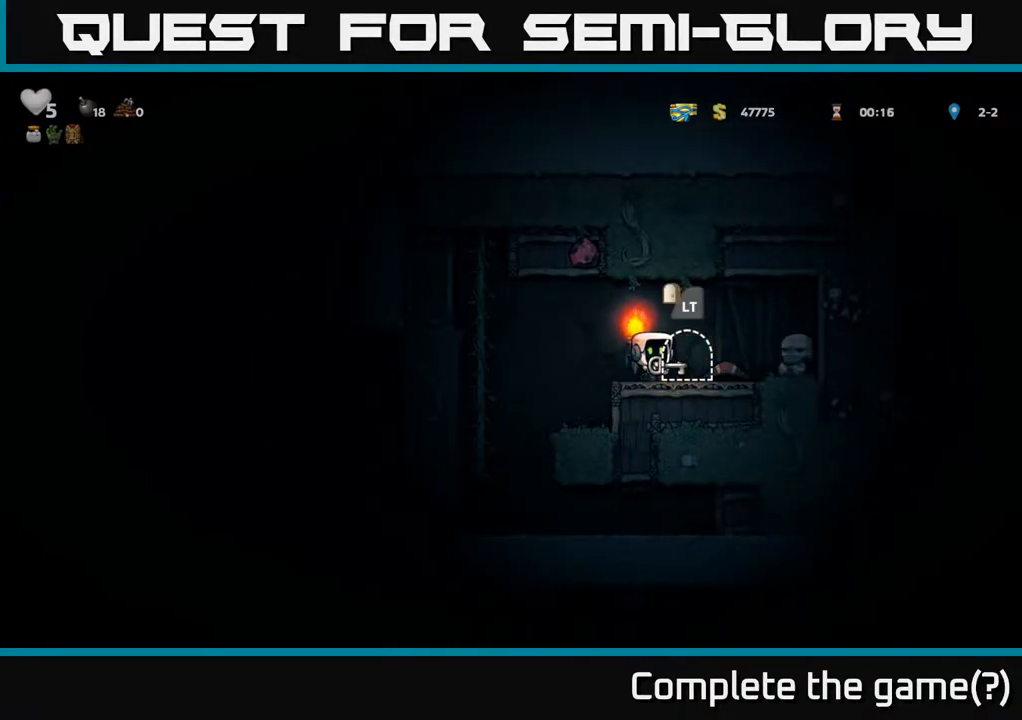
{"buttons": [], "left_stick": "center", "right_stick": "center", "events": []}
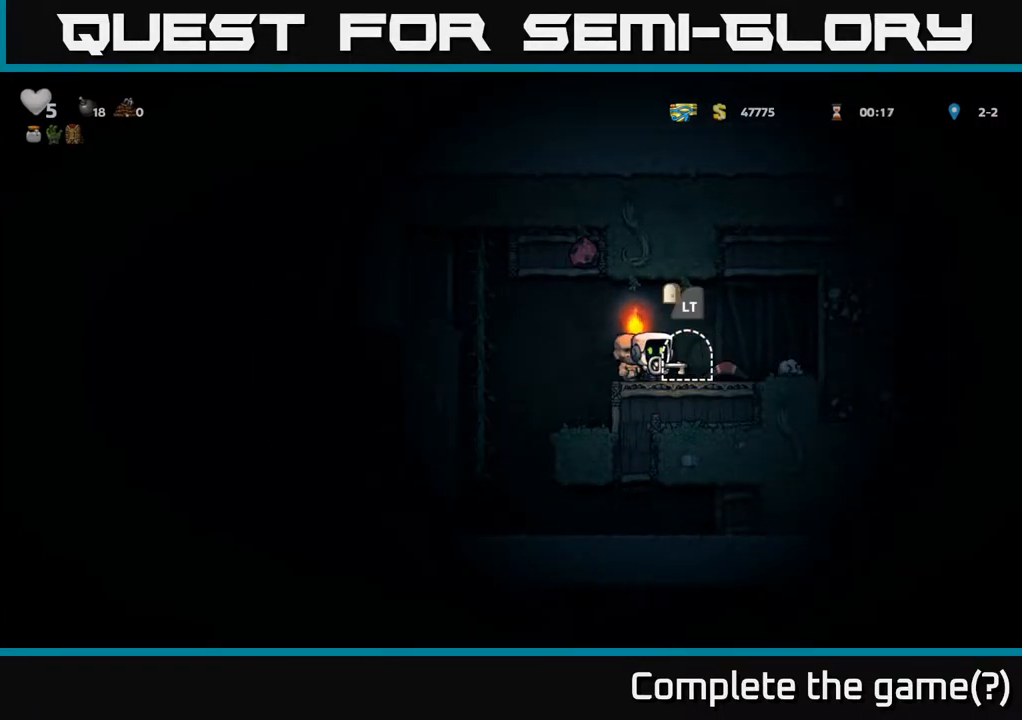
{"buttons": [], "left_stick": "center", "right_stick": "center", "events": []}
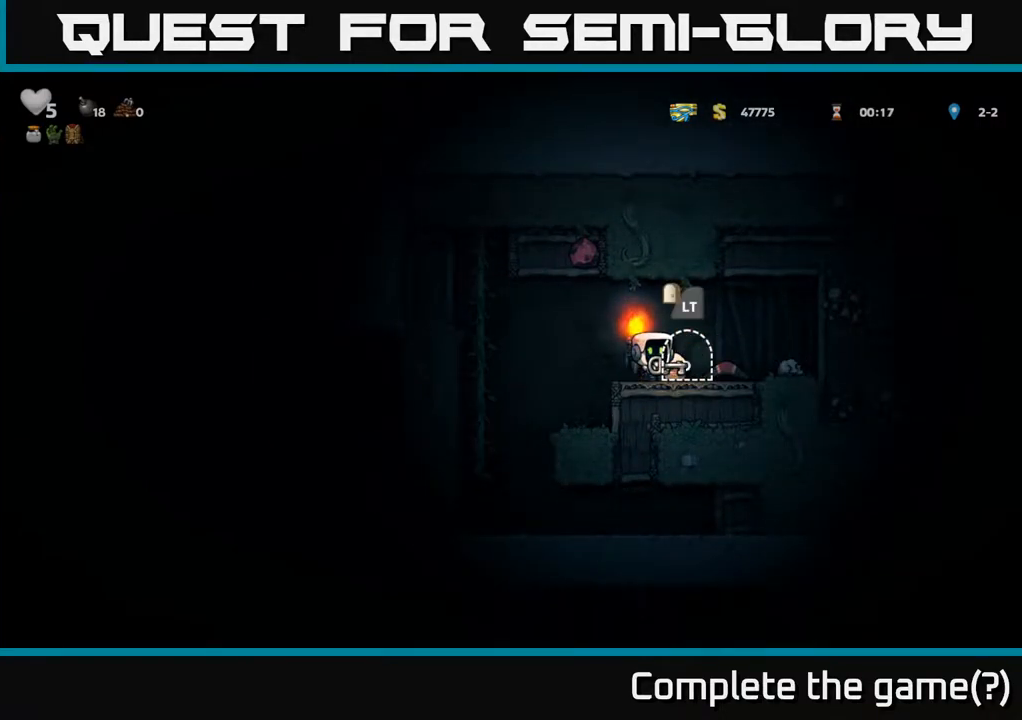
{"buttons": ["L2"], "left_stick": "center", "right_stick": "center", "events": [[367, "DPAD_RIGHT", "down"], [417, "DPAD_RIGHT", "up"], [450, "L2", "down"]]}
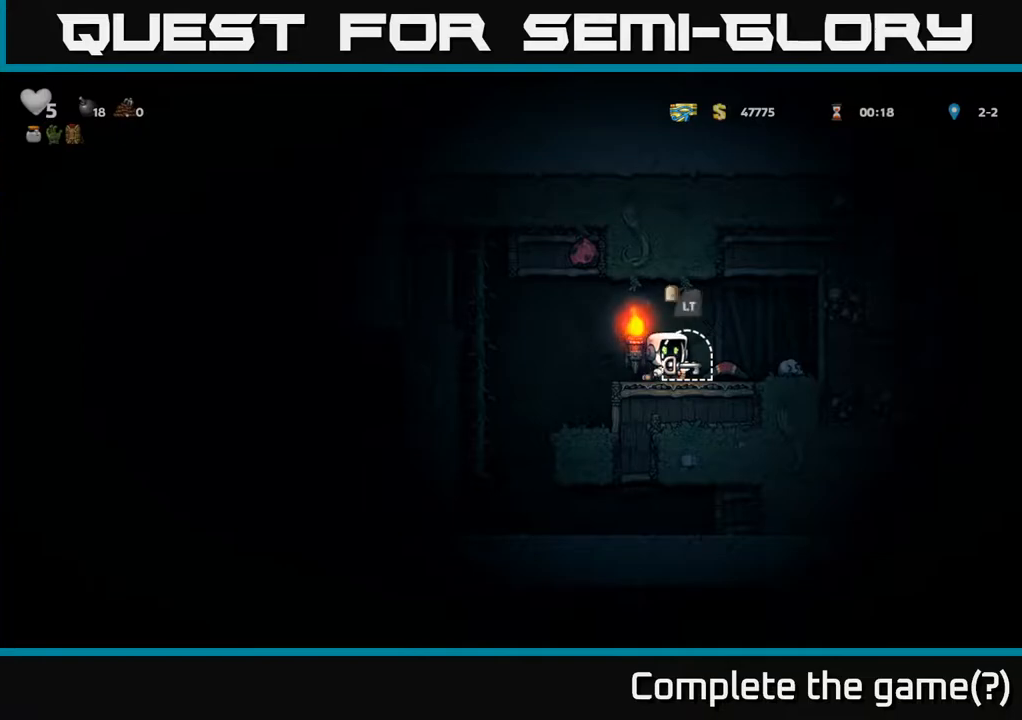
{"buttons": [], "left_stick": "center", "right_stick": "center", "events": [[50, "L2", "up"]]}
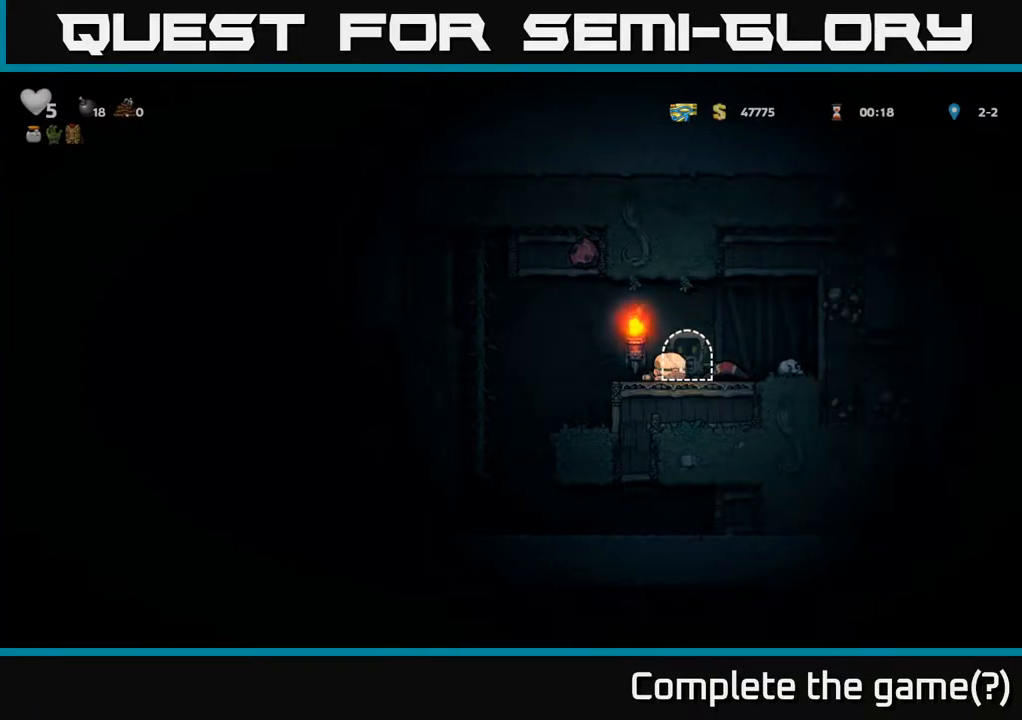
{"buttons": [], "left_stick": "center", "right_stick": "center", "events": []}
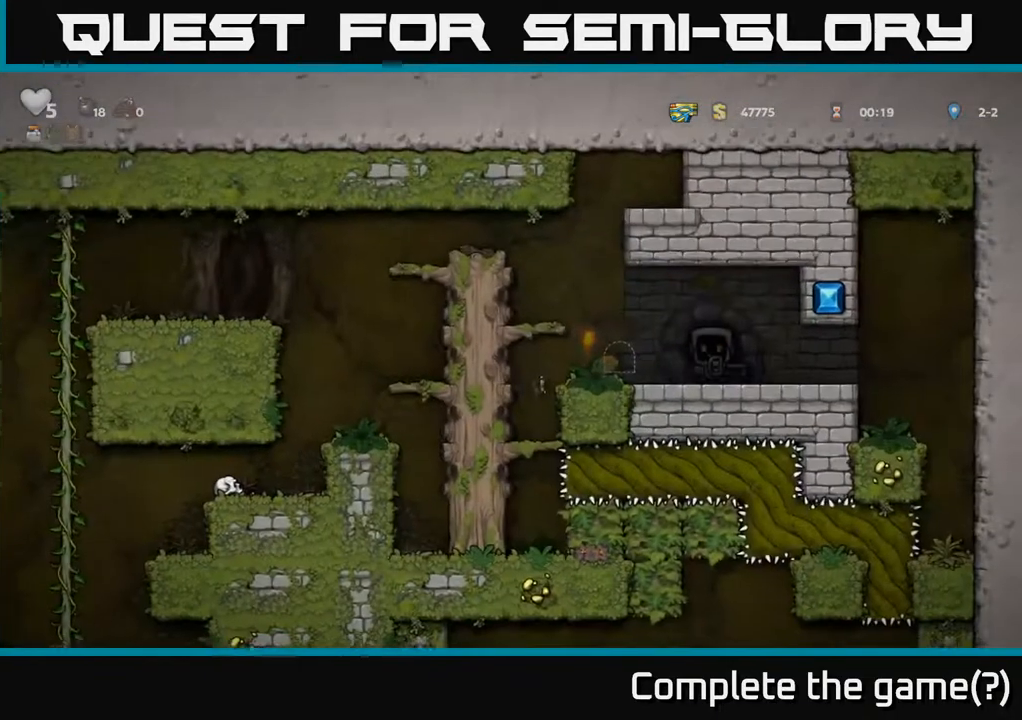
{"buttons": [], "left_stick": "center", "right_stick": "center", "events": []}
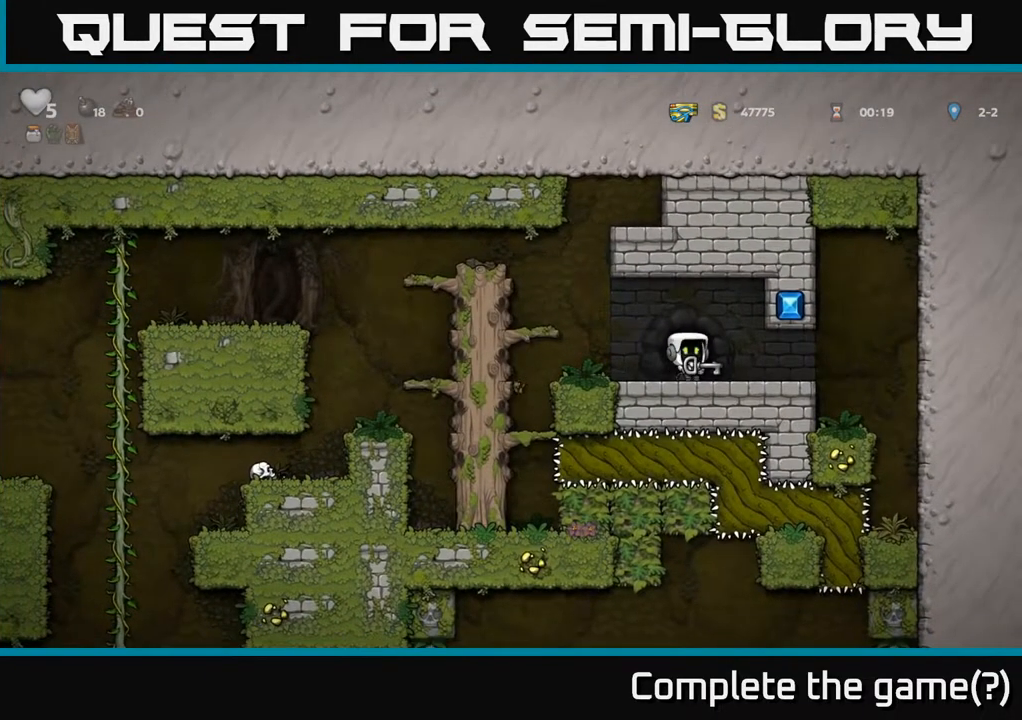
{"buttons": ["A", "DPAD_LEFT"], "left_stick": "center", "right_stick": "center", "events": [[283, "DPAD_LEFT", "down"], [450, "A", "down"]]}
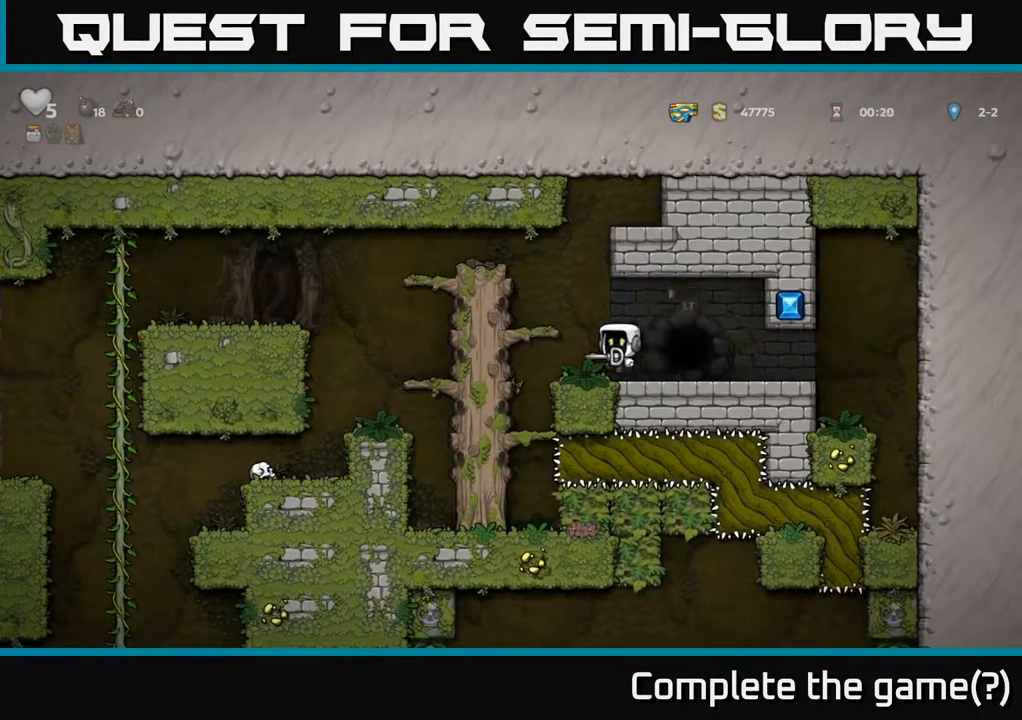
{"buttons": ["DPAD_LEFT"], "left_stick": "center", "right_stick": "center", "events": [[150, "A", "up"], [300, "A", "down"], [467, "A", "up"]]}
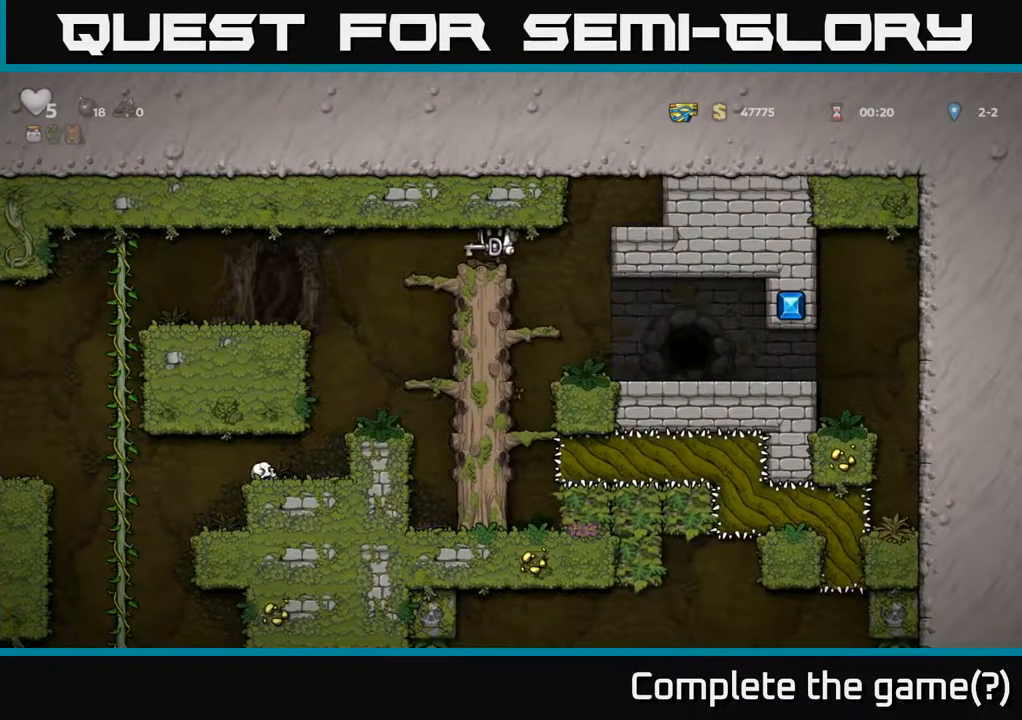
{"buttons": [], "left_stick": "center", "right_stick": "center", "events": [[200, "DPAD_LEFT", "up"]]}
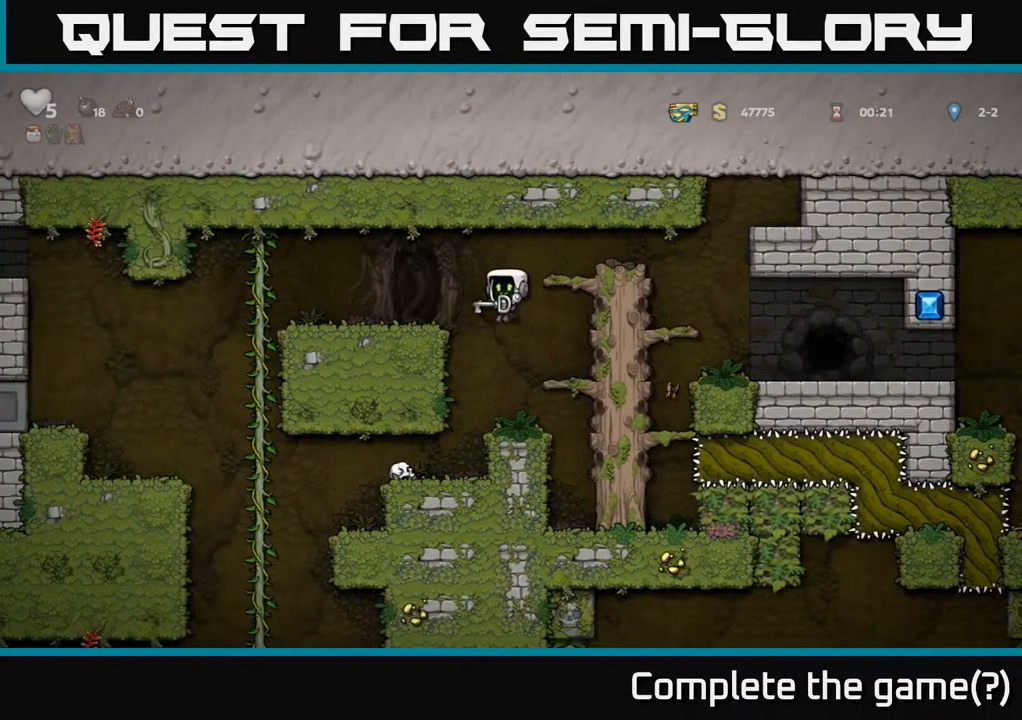
{"buttons": ["DPAD_LEFT"], "left_stick": "center", "right_stick": "center", "events": [[233, "DPAD_LEFT", "down"], [267, "A", "down"], [417, "A", "up"]]}
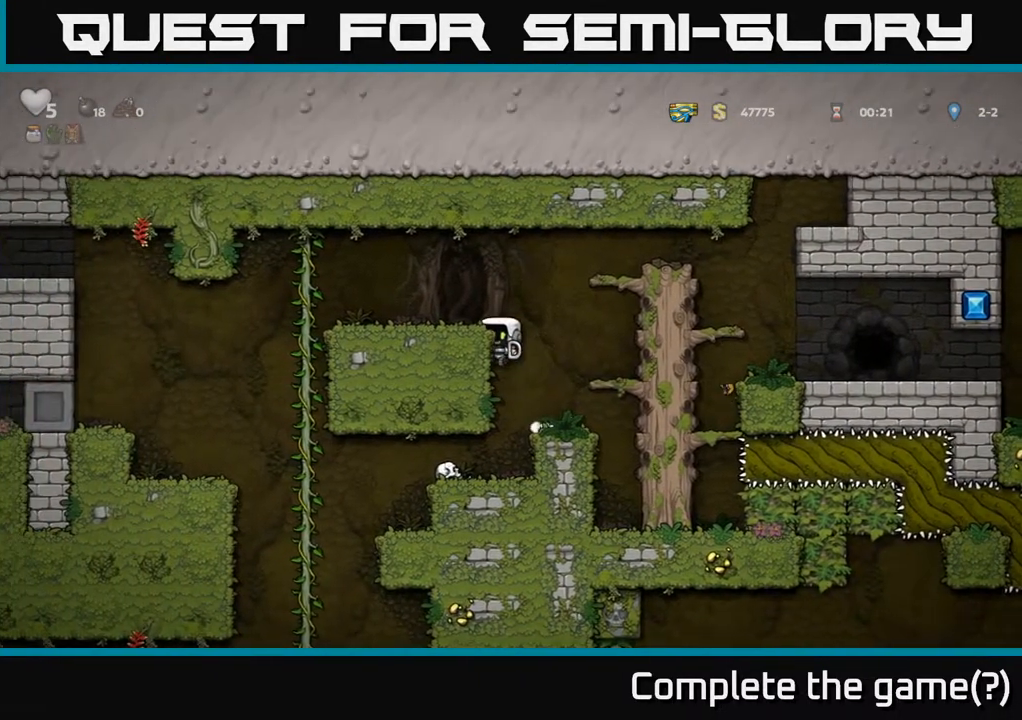
{"buttons": ["DPAD_LEFT"], "left_stick": "center", "right_stick": "center", "events": [[50, "A", "down"], [183, "A", "up"]]}
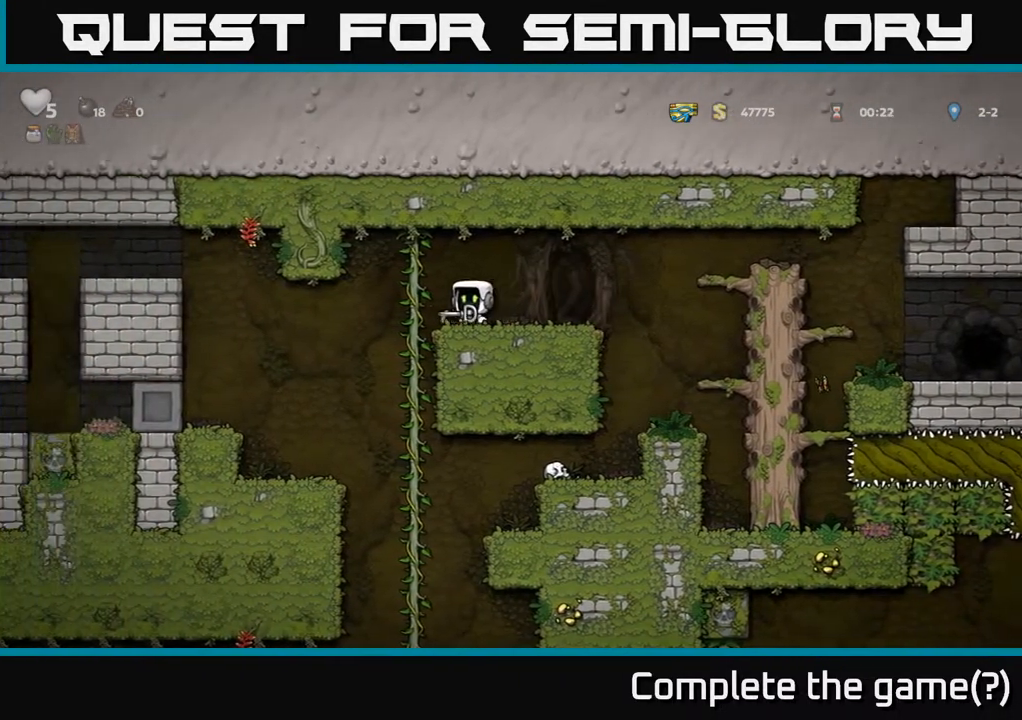
{"buttons": ["DPAD_LEFT"], "left_stick": "center", "right_stick": "center", "events": []}
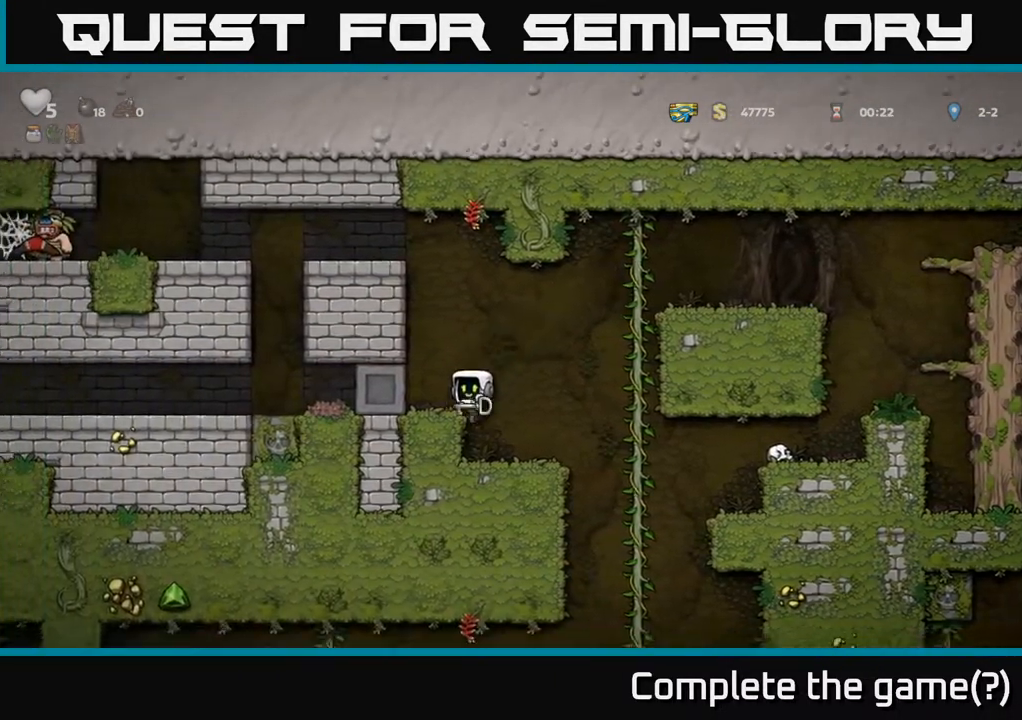
{"buttons": ["A"], "left_stick": "center", "right_stick": "center", "events": [[50, "A", "down"], [183, "A", "up"], [250, "DPAD_LEFT", "up"], [483, "A", "down"]]}
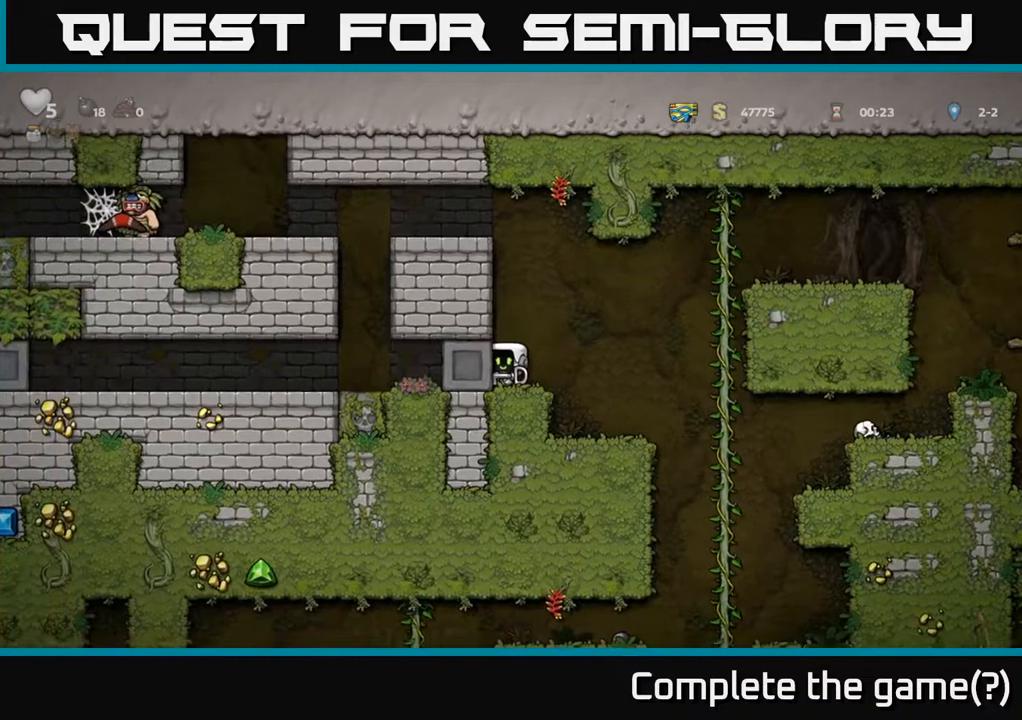
{"buttons": ["DPAD_LEFT"], "left_stick": "center", "right_stick": "center", "events": [[183, "A", "up"], [200, "DPAD_LEFT", "down"], [350, "A", "down"], [467, "A", "up"]]}
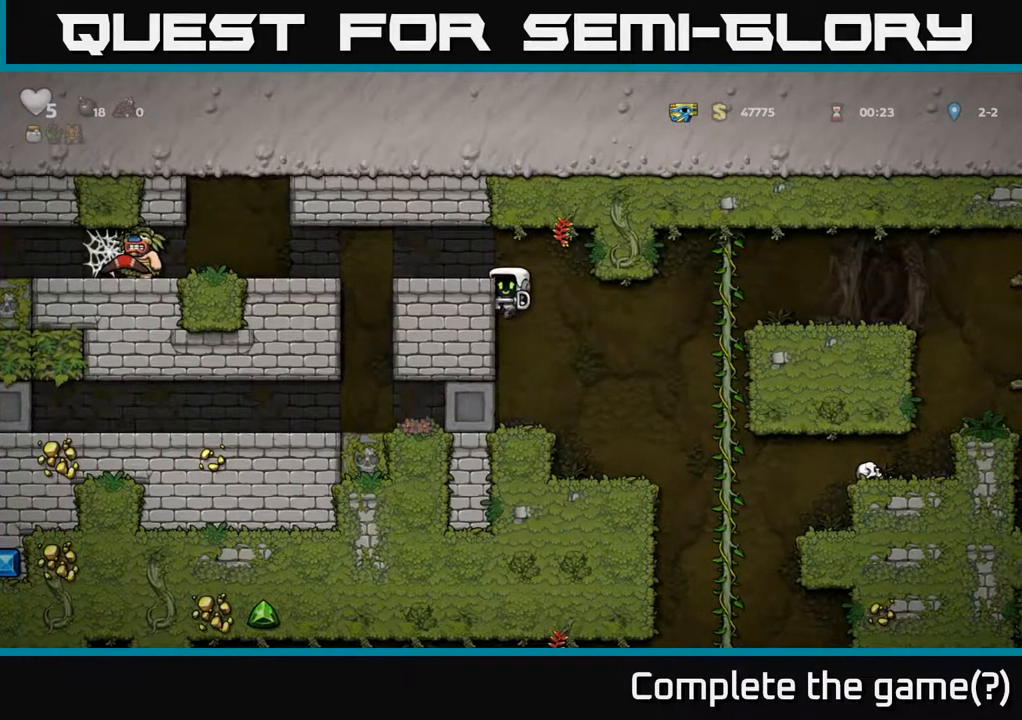
{"buttons": ["DPAD_LEFT"], "left_stick": "center", "right_stick": "center", "events": [[200, "A", "down"], [317, "A", "up"]]}
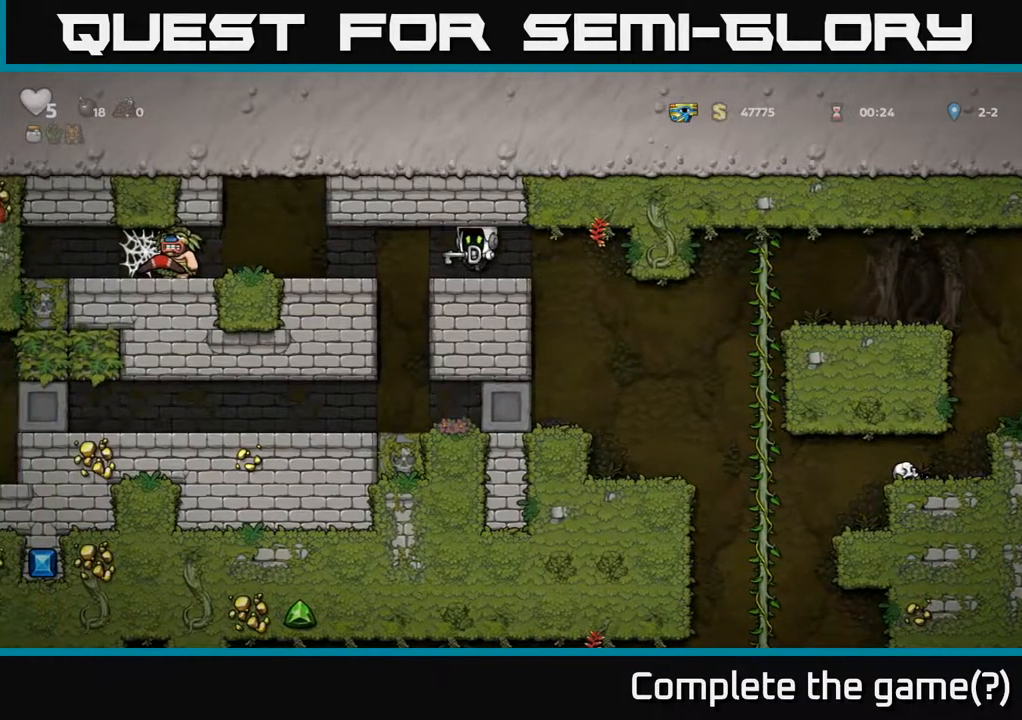
{"buttons": [], "left_stick": "center", "right_stick": "center", "events": [[283, "DPAD_LEFT", "up"]]}
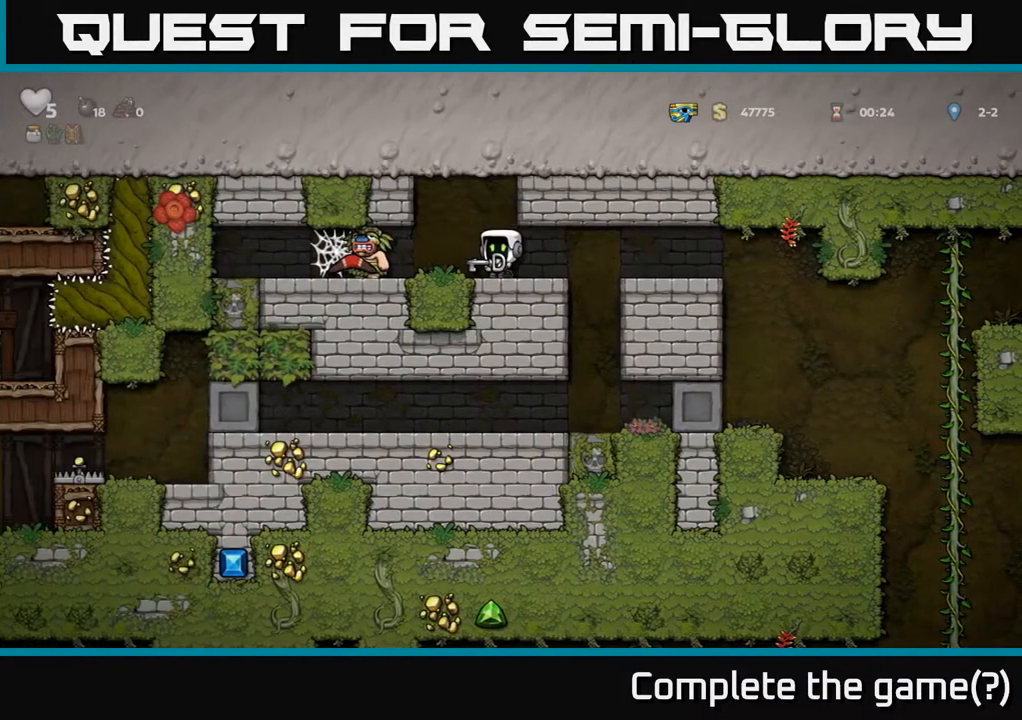
{"buttons": [], "left_stick": "center", "right_stick": "center", "events": []}
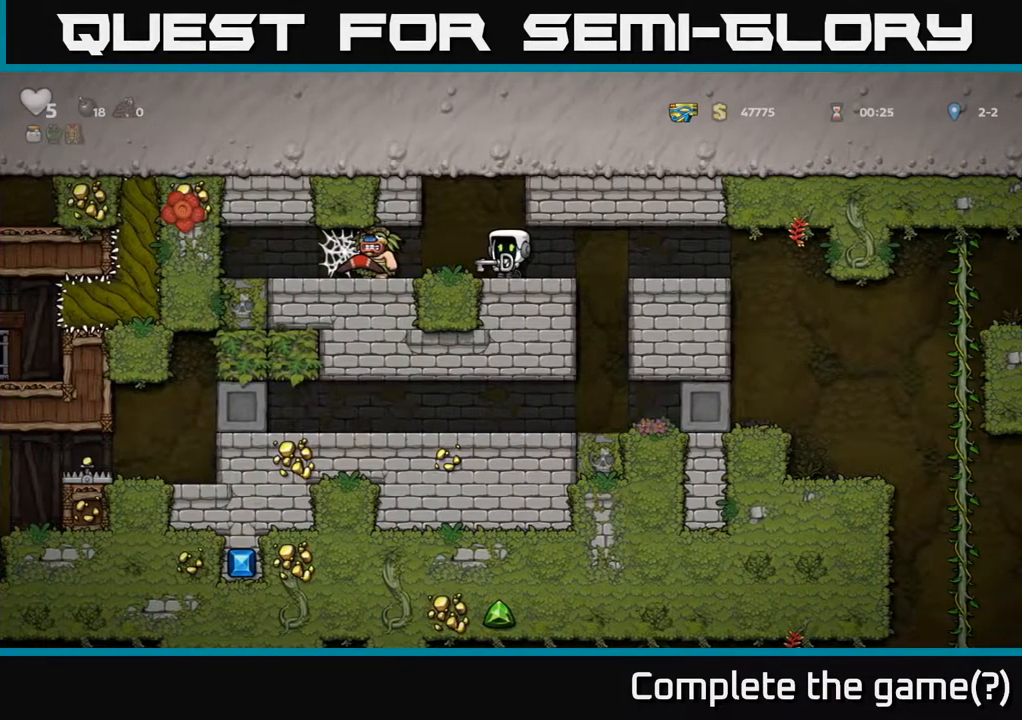
{"buttons": [], "left_stick": "center", "right_stick": "center", "events": []}
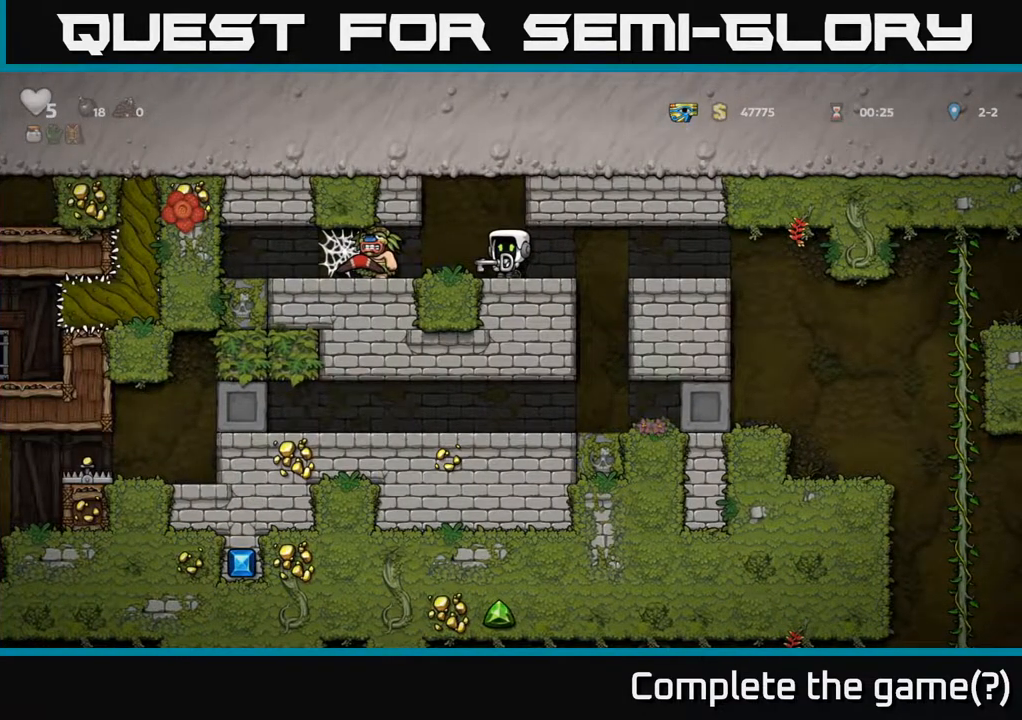
{"buttons": [], "left_stick": "center", "right_stick": "center", "events": []}
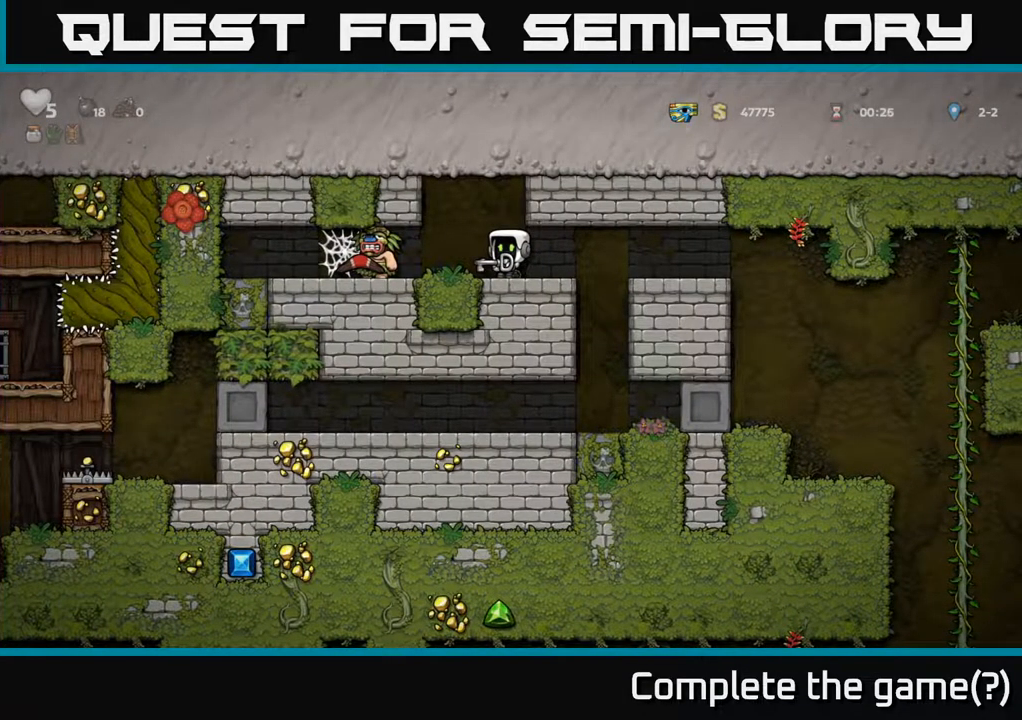
{"buttons": [], "left_stick": "center", "right_stick": "center", "events": []}
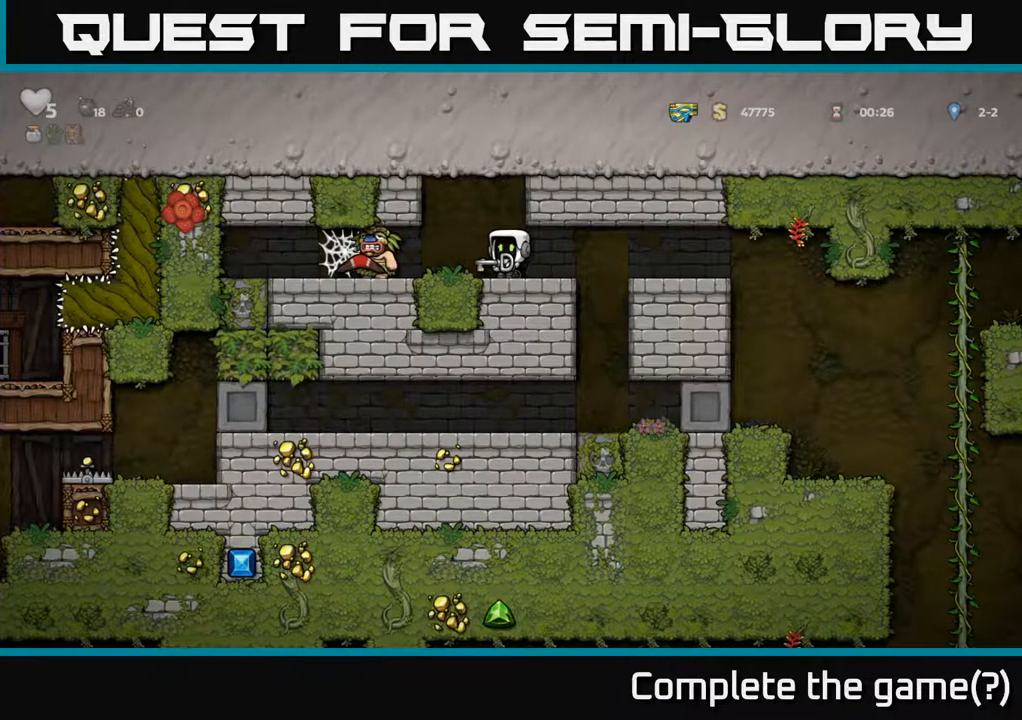
{"buttons": [], "left_stick": "center", "right_stick": "center", "events": []}
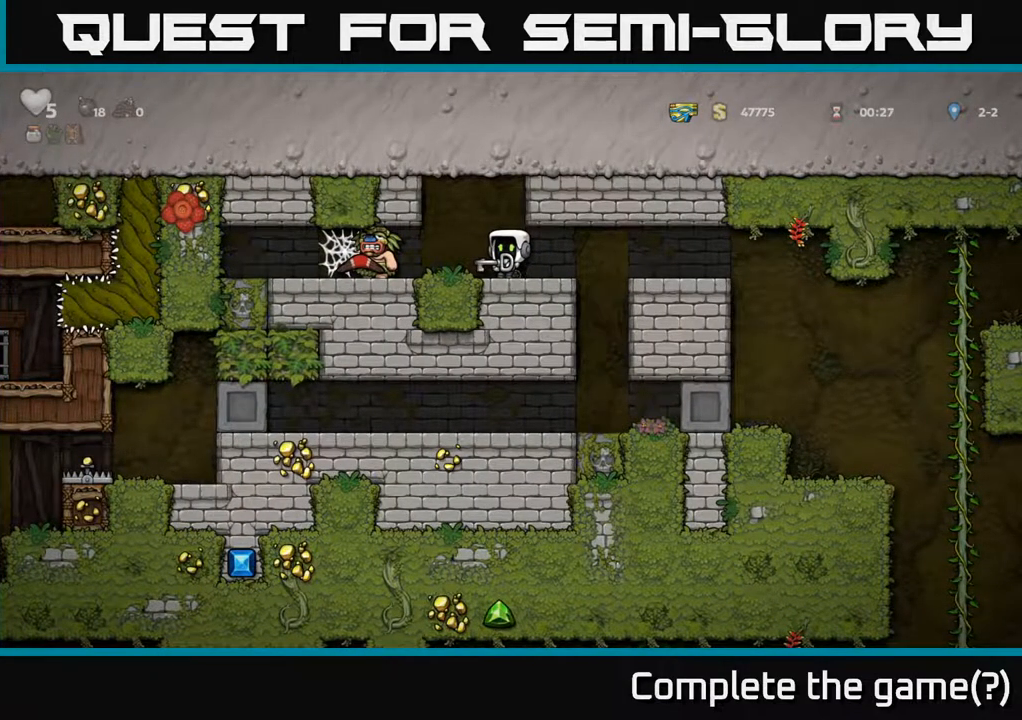
{"buttons": [], "left_stick": "center", "right_stick": "center", "events": []}